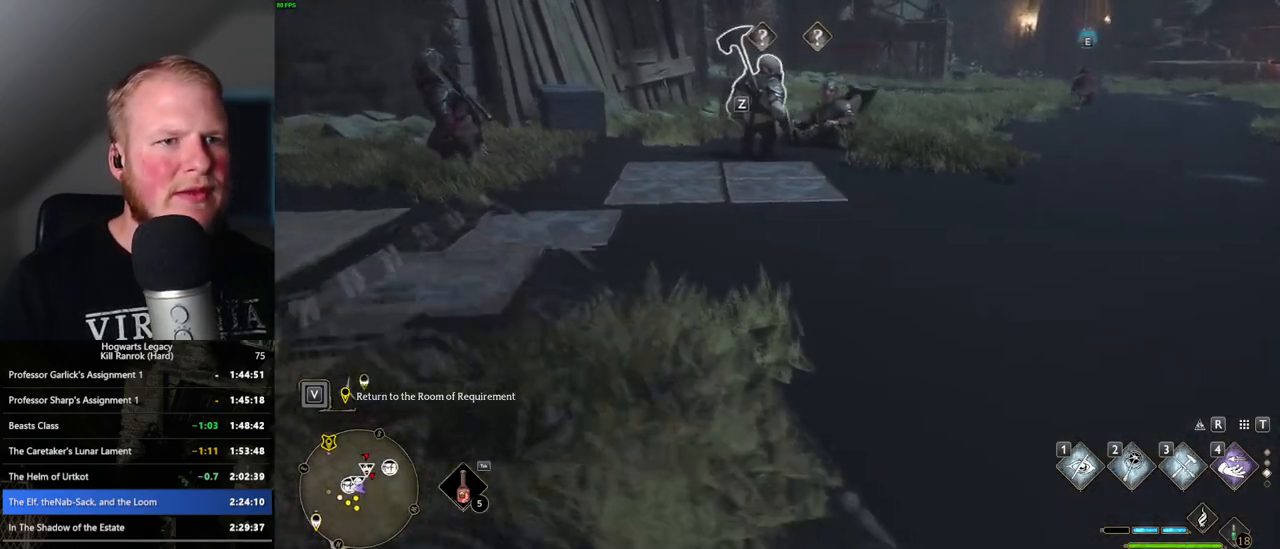
Gameplay with keyboard and mouse; each line is a JSON object with the keys and mouse buttons held at the frame after it. "events" lists presses ("down") and releases ("up") of ".", "/", "0", "1", "2", "3", "4", "5", "6", "7", "8", "9", "a", "alt_l", "alt_r", "b", "backslash", "backspace", "c", "caps_lock", "comma", "ctrl_l", "ctrl_r", "d", "e", "equals", "escape", "f", "f1", "f10", "f11", "f12", "f2", "f3", "f4", "f5", "f6", "f7", "f8", "f9", "g", "h", "i", "j", "k", "l", "lbracket", "m", "minus", "n", "o", "p", "q", "quote", "r", "rbracket", "return", "s", "semicolon", "shift_l", "shift_r", "space", "super", "t", "tab", "tilde", "u", "v", "w", "x", "y", "z", "mouse_left", "mouse_wheel", "mouse_right", "mouse_mb4" and "mouse_mb5" between this image and that frame as [ms after this image, input, new state], when the widget could be followed in between. "mouse_left", "mouse_wheel", "mouse_right", "mouse_mb4", "mouse_mb5" = the "left", "wheel", "right", "mb4", "mb5" buttons of the "mouse" list. No other keys are recorded. "wheel" means that the mouse wheel is clicked or scrolled. Mouse movement is not recorded.
{"keys": ["a", "s"], "mouse": [], "events": [[200, "s", "down"]]}
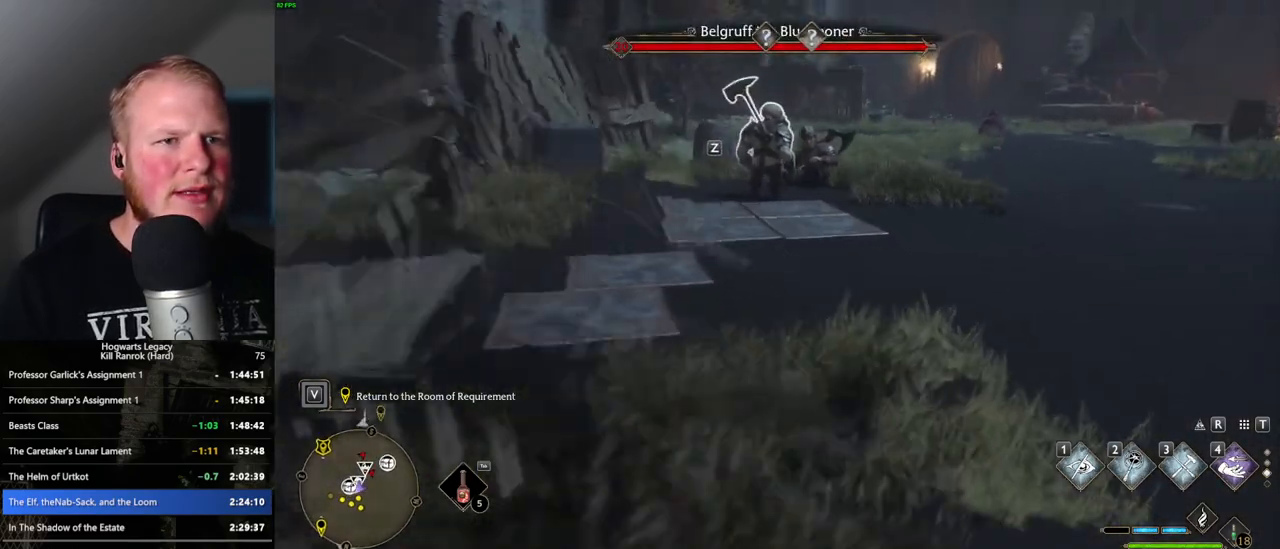
{"keys": ["a", "s"], "mouse": [], "events": [[84, "a", "up"], [317, "a", "down"]]}
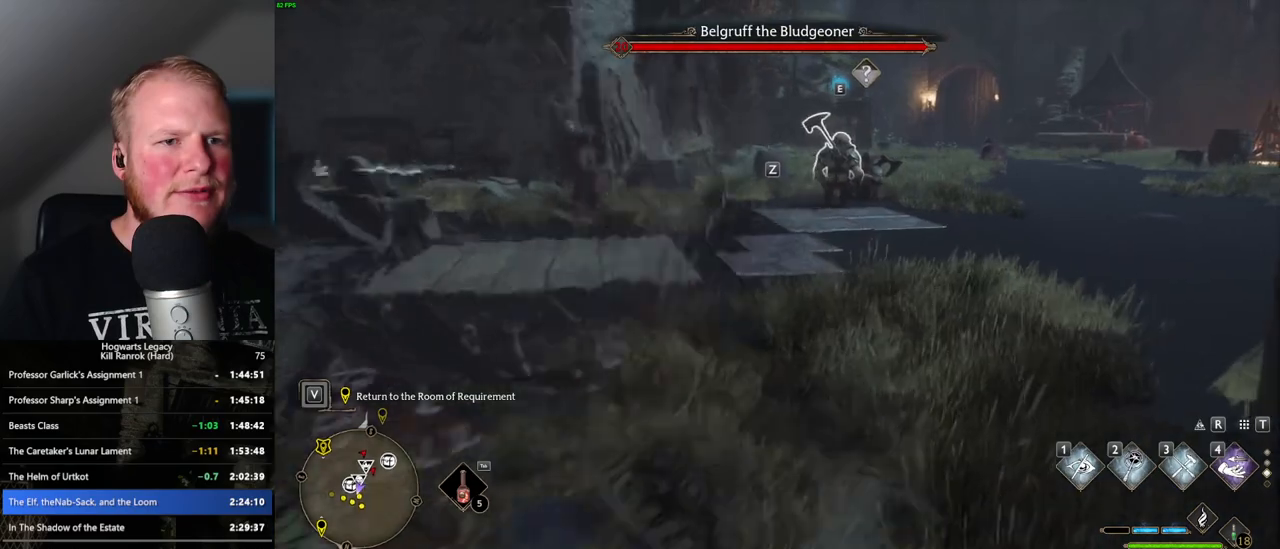
{"keys": ["w"], "mouse": [], "events": [[184, "s", "up"], [317, "w", "down"], [367, "a", "up"]]}
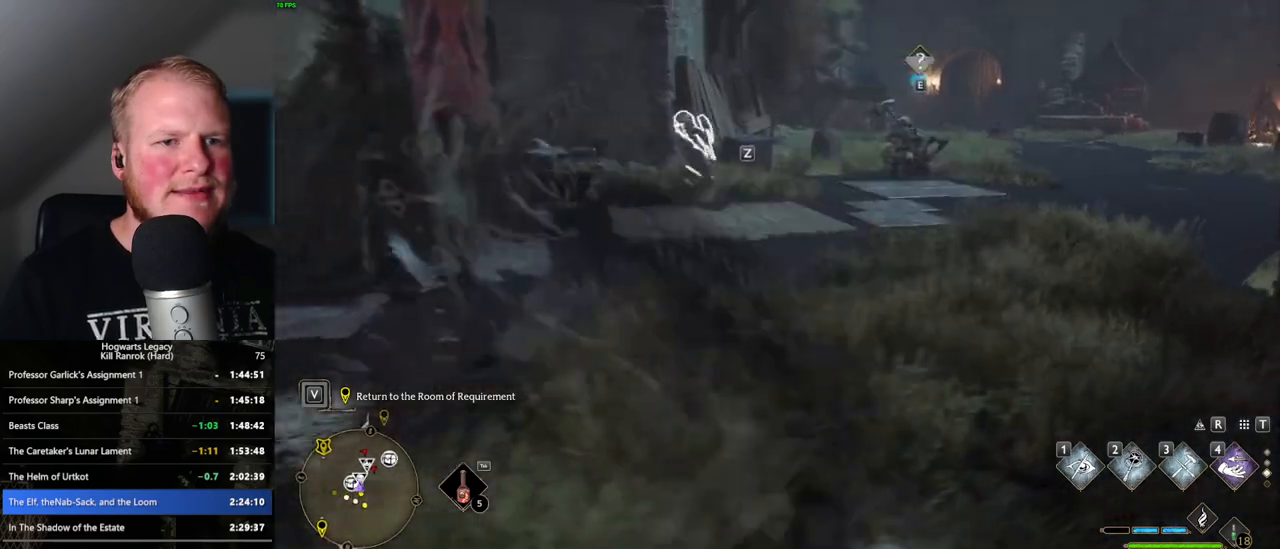
{"keys": ["d", "s"], "mouse": [], "events": [[184, "d", "down"], [250, "w", "up"], [467, "s", "down"]]}
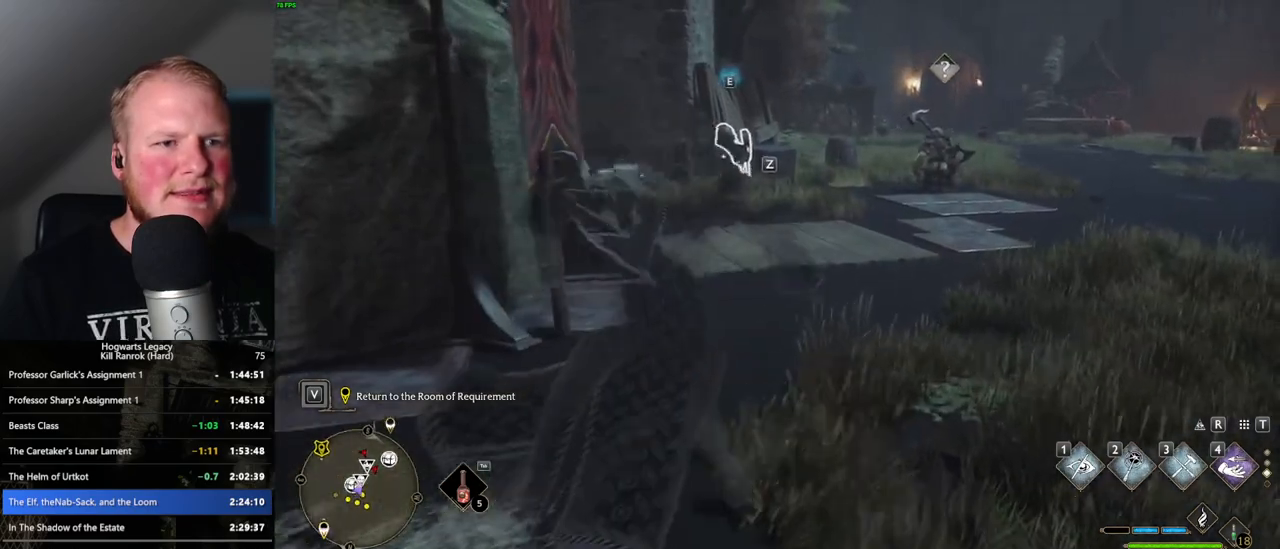
{"keys": ["a", "w"], "mouse": [], "events": [[84, "s", "up"], [217, "w", "down"], [250, "d", "up"], [334, "a", "down"]]}
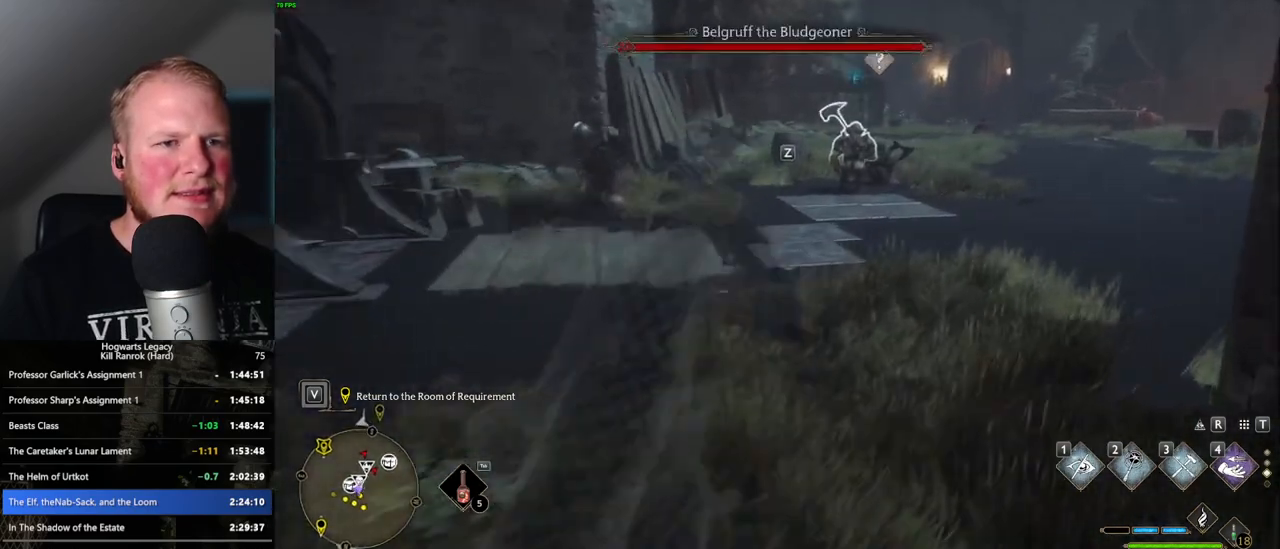
{"keys": ["w"], "mouse": [], "events": [[350, "a", "up"]]}
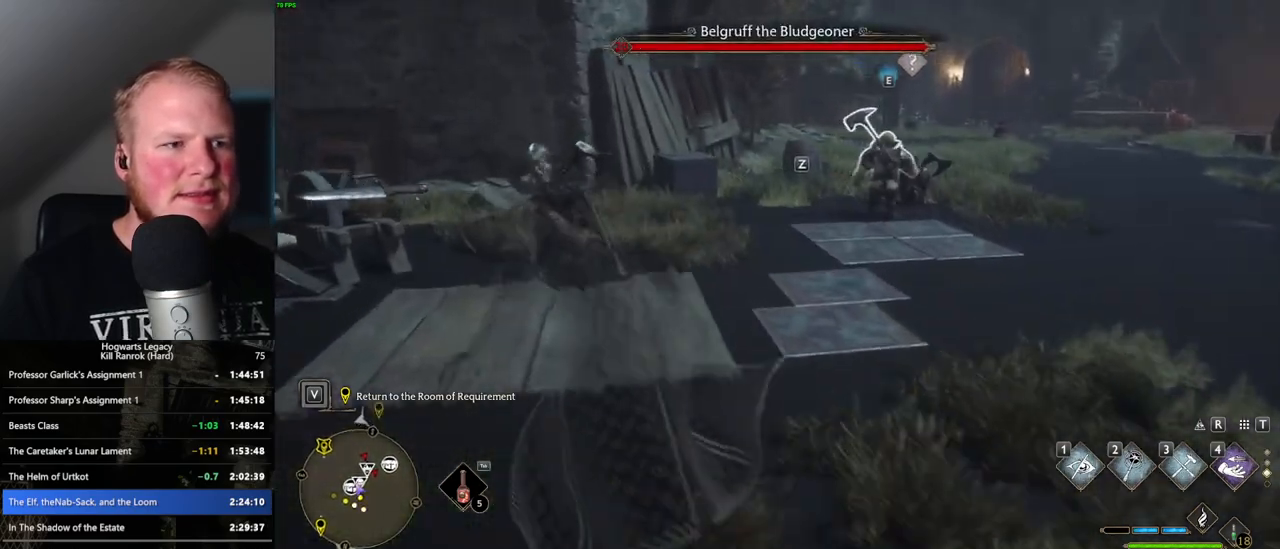
{"keys": ["f", "w"], "mouse": [], "events": [[67, "a", "down"], [134, "a", "up"], [450, "f", "down"]]}
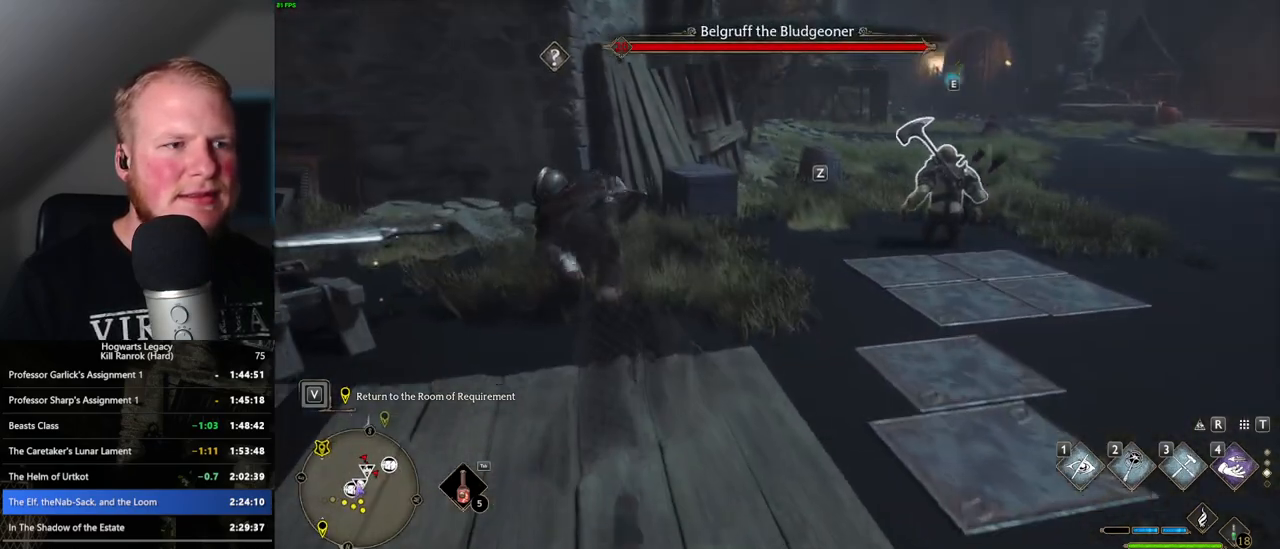
{"keys": ["w"], "mouse": [], "events": [[17, "f", "up"], [100, "f", "down"], [167, "f", "up"], [250, "f", "down"], [317, "f", "up"], [400, "f", "down"], [484, "f", "up"]]}
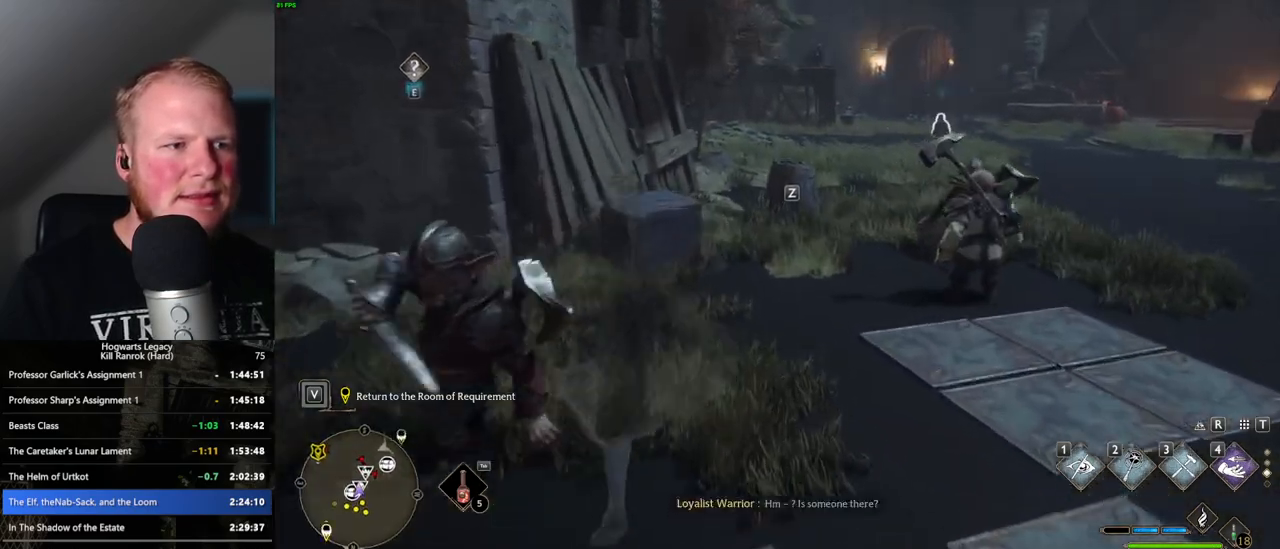
{"keys": ["w"], "mouse": [], "events": [[234, "d", "down"], [334, "d", "up"], [417, "f", "down"], [484, "f", "up"]]}
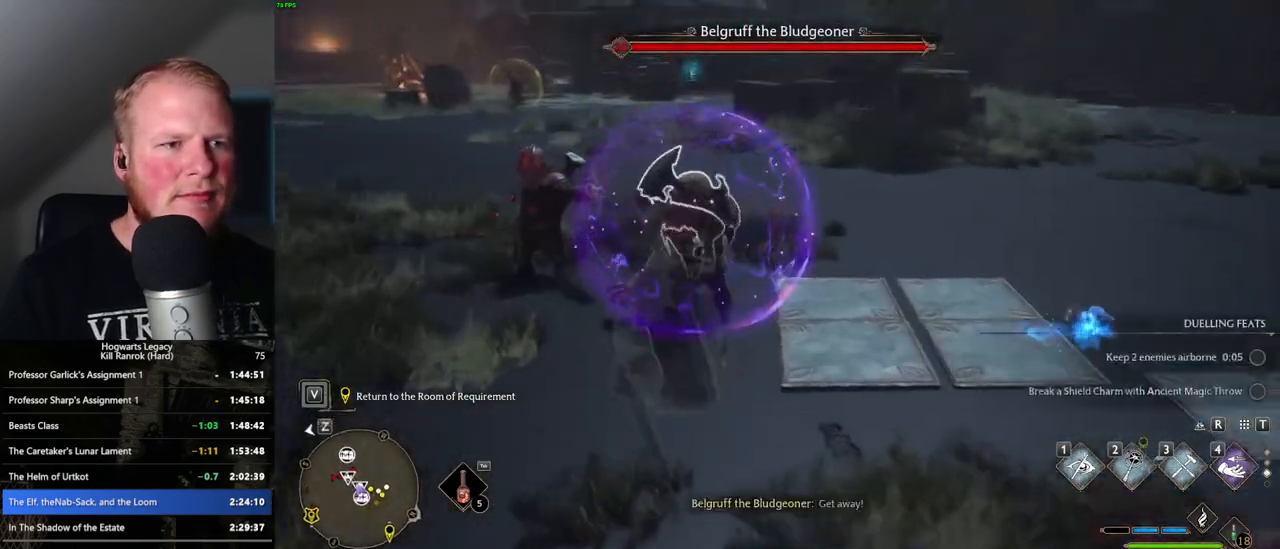
{"keys": ["w"], "mouse": [], "events": [[17, "w", "up"], [84, "f", "down"], [134, "f", "up"], [217, "d", "down"], [450, "w", "down"], [484, "d", "up"]]}
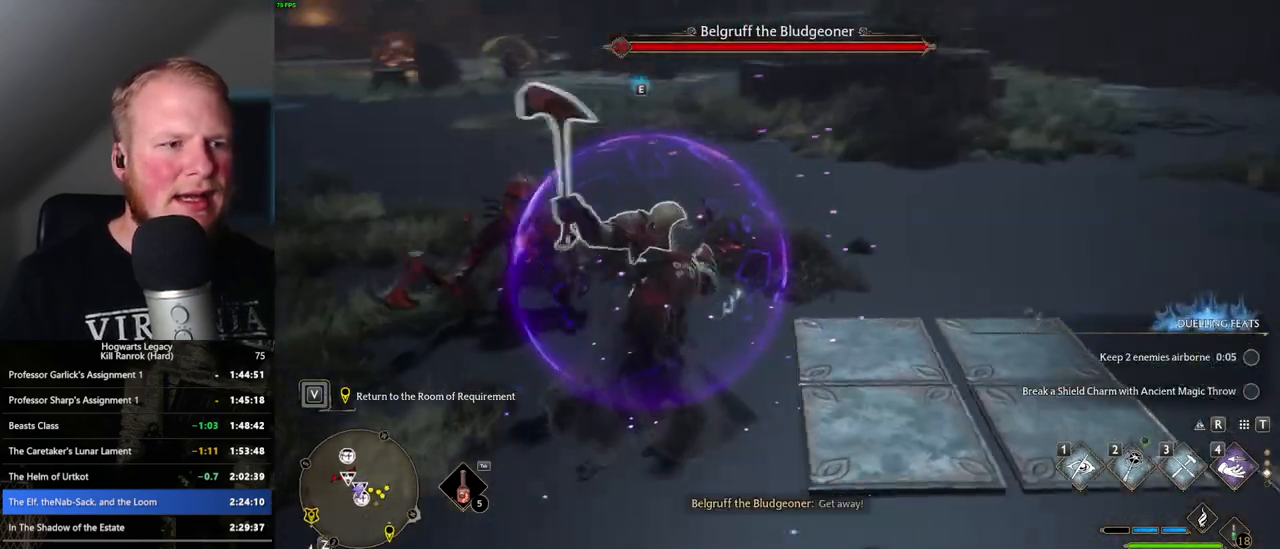
{"keys": [], "mouse": [], "events": [[100, "e", "down"], [217, "e", "up"], [400, "w", "up"]]}
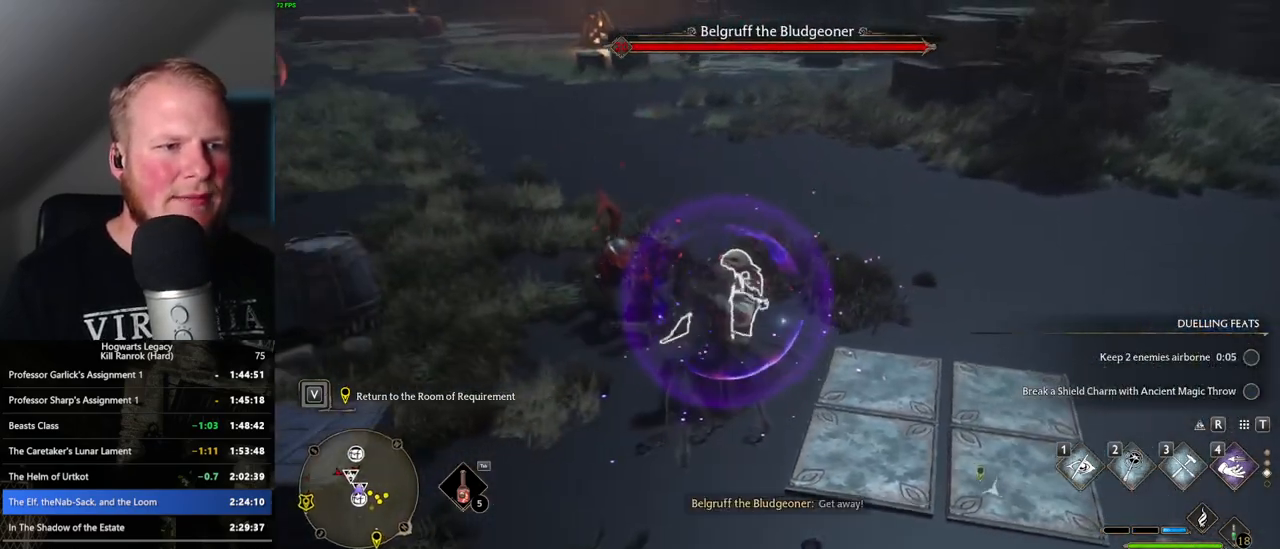
{"keys": [], "mouse": [], "events": []}
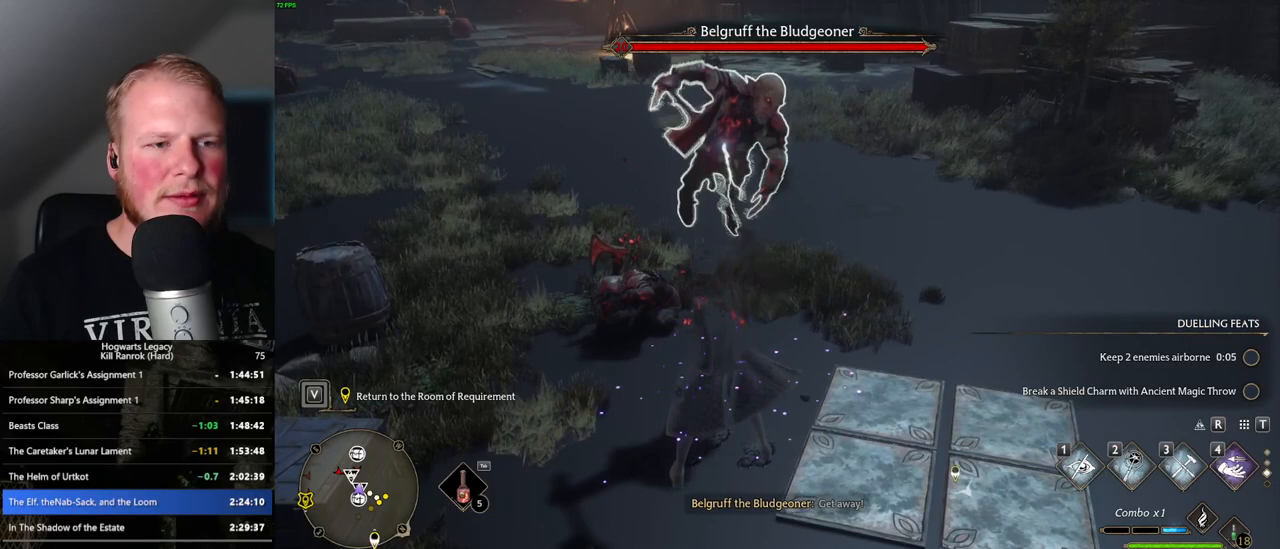
{"keys": [], "mouse": [], "events": []}
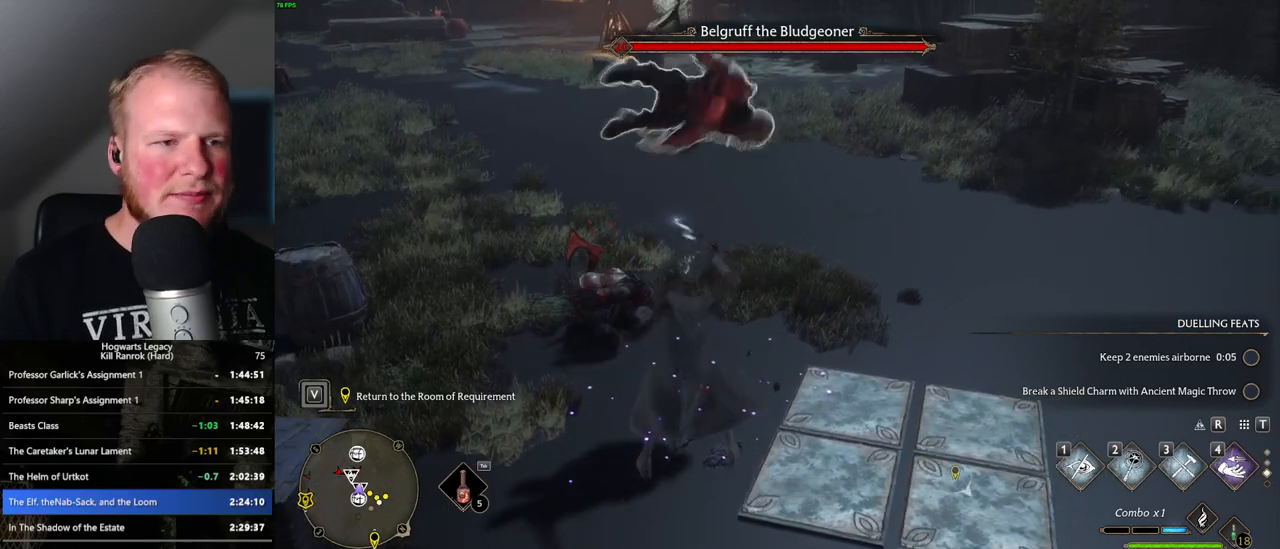
{"keys": [], "mouse": [], "events": []}
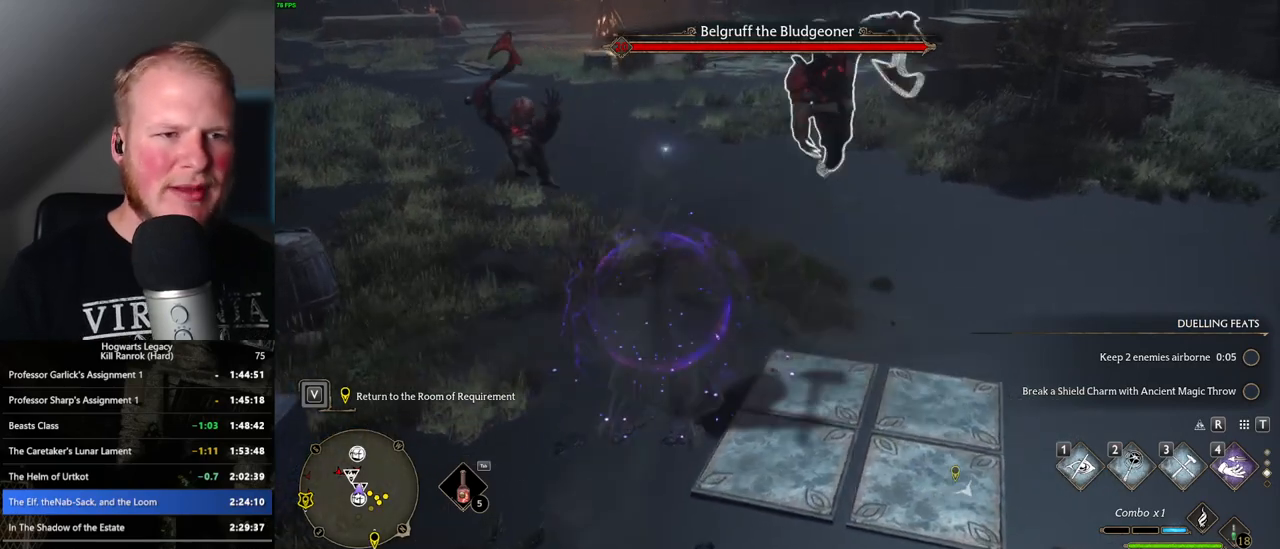
{"keys": [], "mouse": [], "events": []}
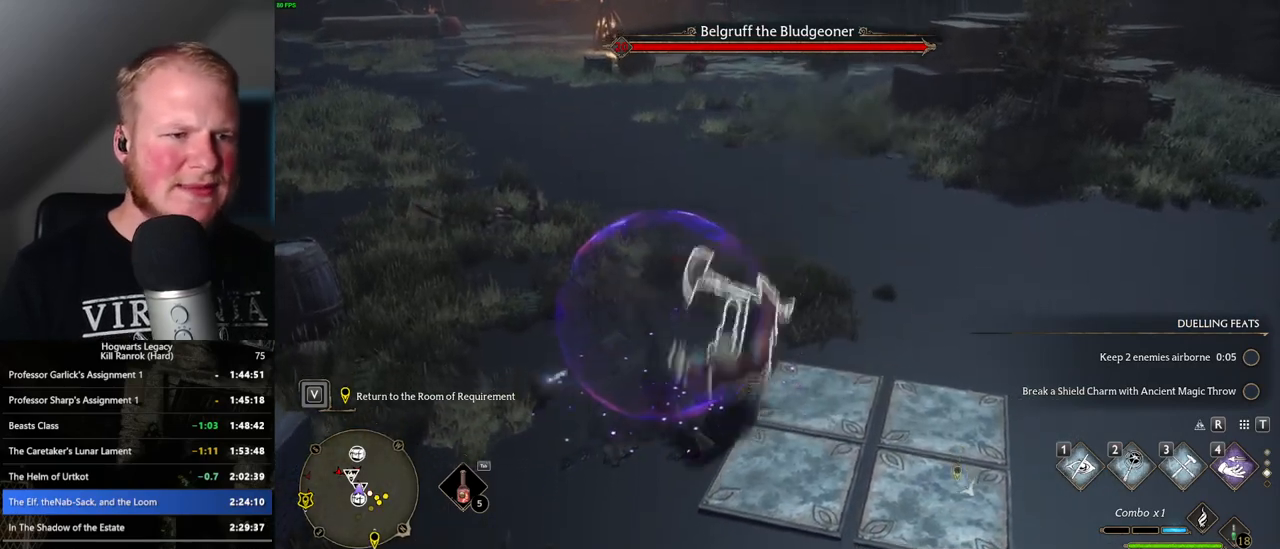
{"keys": [], "mouse": [], "events": []}
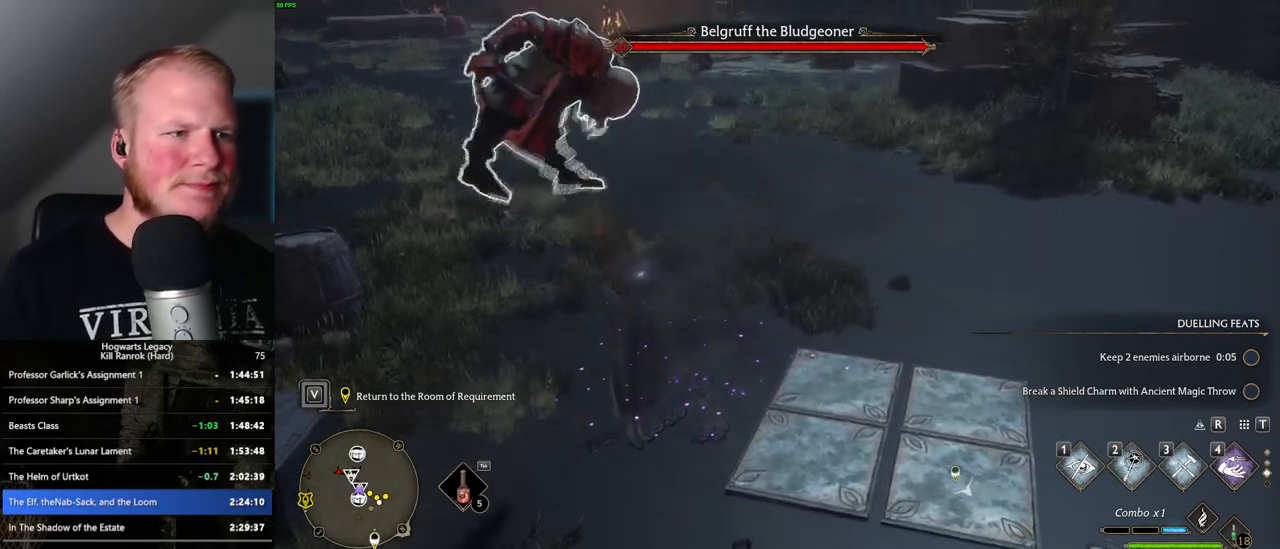
{"keys": [], "mouse": [], "events": []}
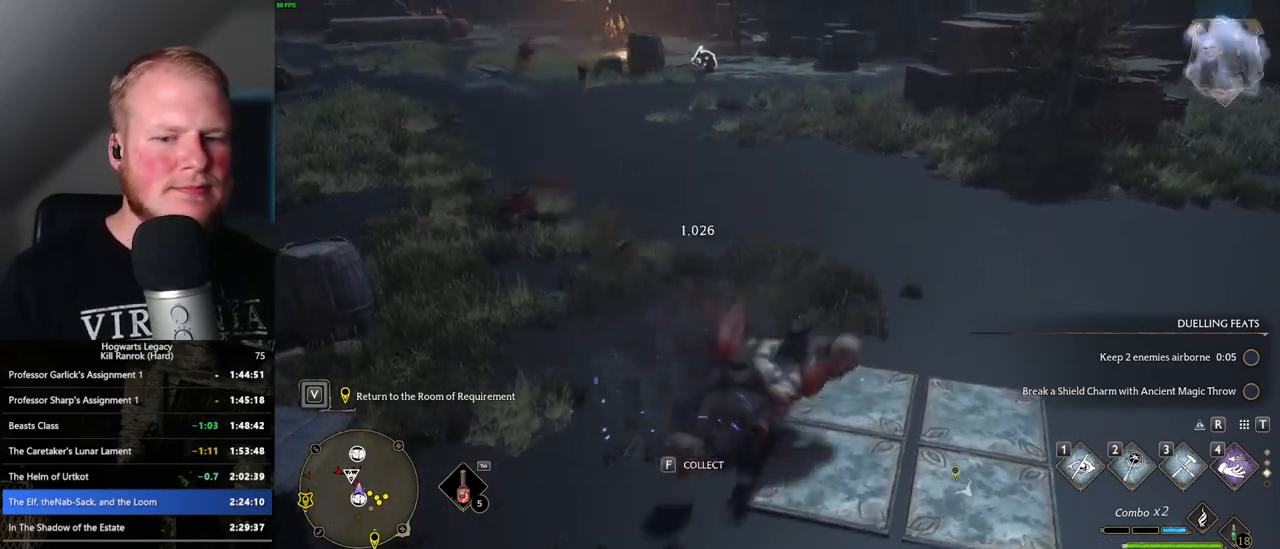
{"keys": ["w"], "mouse": [], "events": [[467, "w", "down"]]}
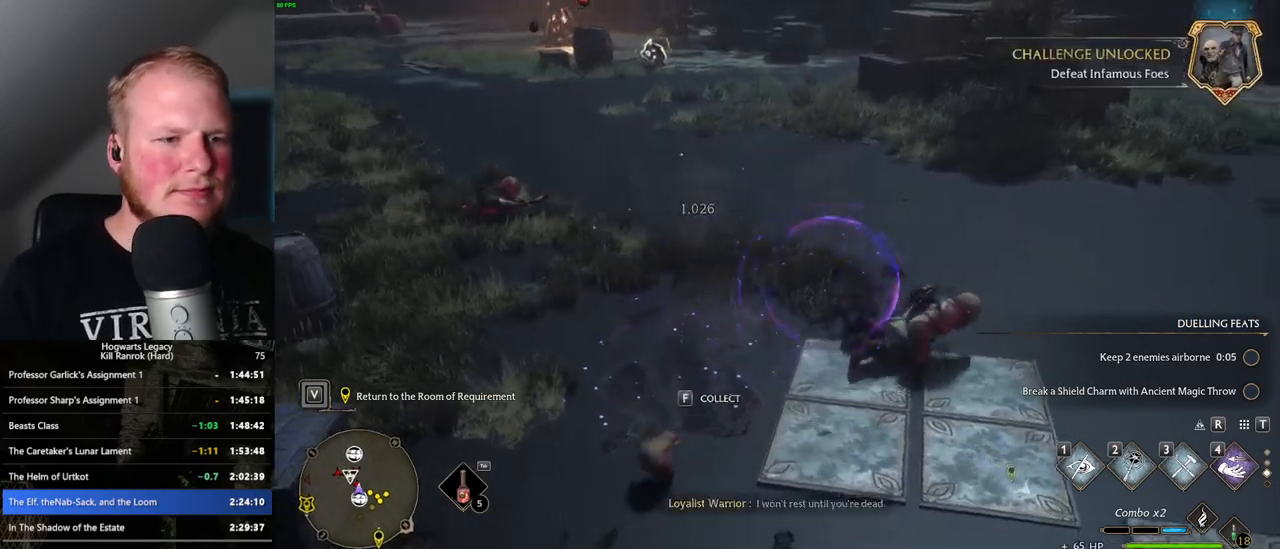
{"keys": ["w"], "mouse": [], "events": [[217, "f", "down"], [250, "w", "up"], [317, "f", "up"], [384, "w", "down"]]}
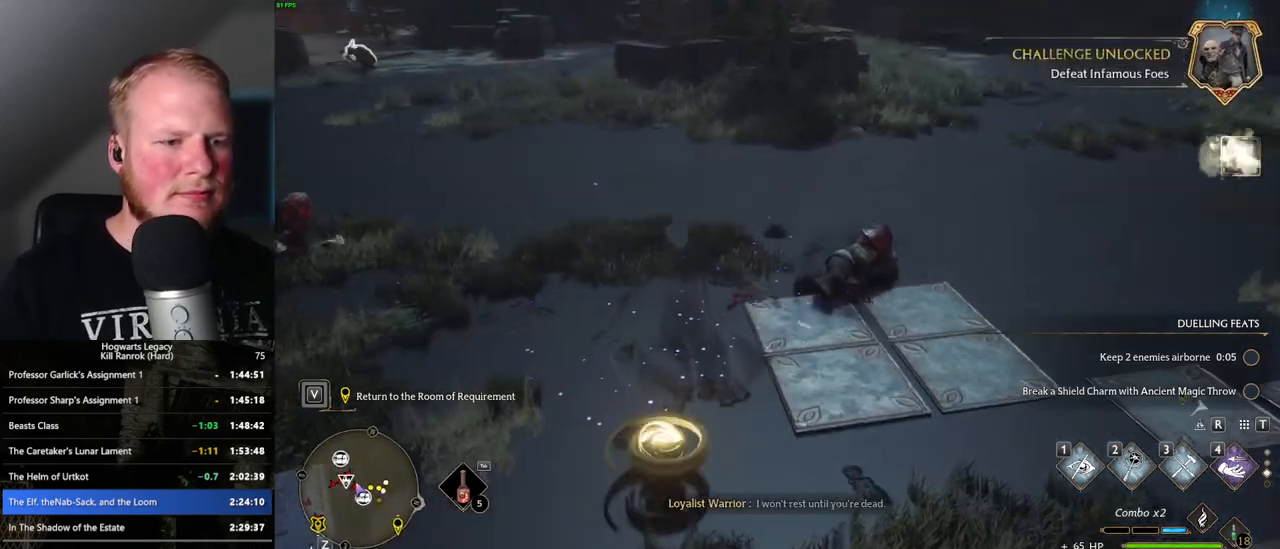
{"keys": ["tab"], "mouse": [], "events": [[167, "tab", "down"], [234, "w", "up"]]}
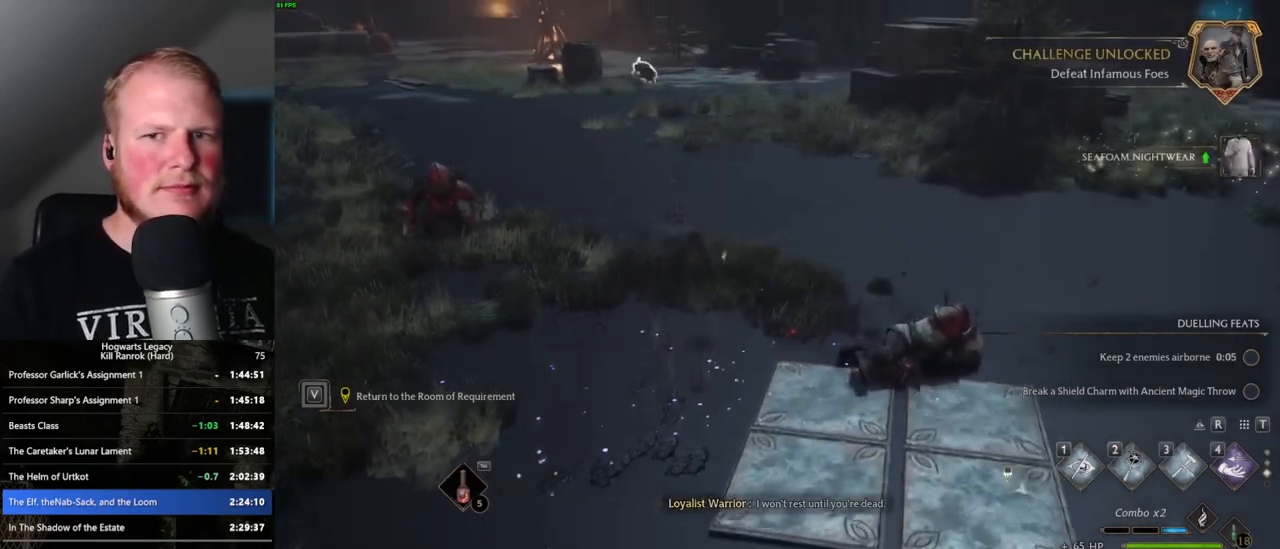
{"keys": [], "mouse": [], "events": [[184, "3", "down"], [284, "3", "up"], [500, "tab", "up"]]}
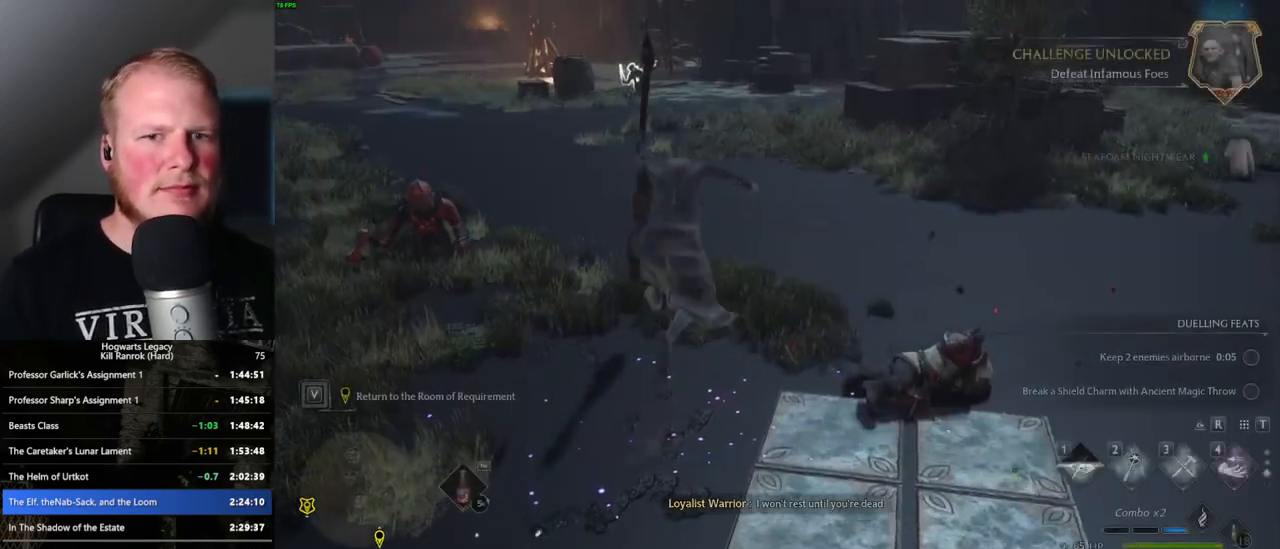
{"keys": ["w"], "mouse": ["left"], "events": [[134, "w", "down"], [484, "mouse_left", "down"]]}
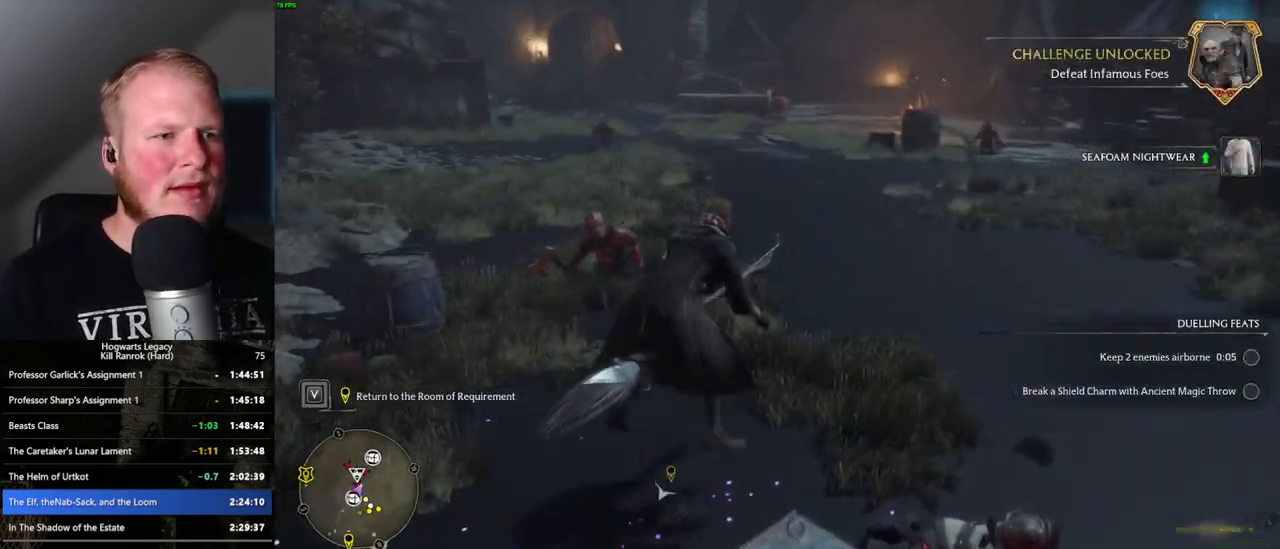
{"keys": ["space", "w"], "mouse": ["left"], "events": [[284, "space", "down"]]}
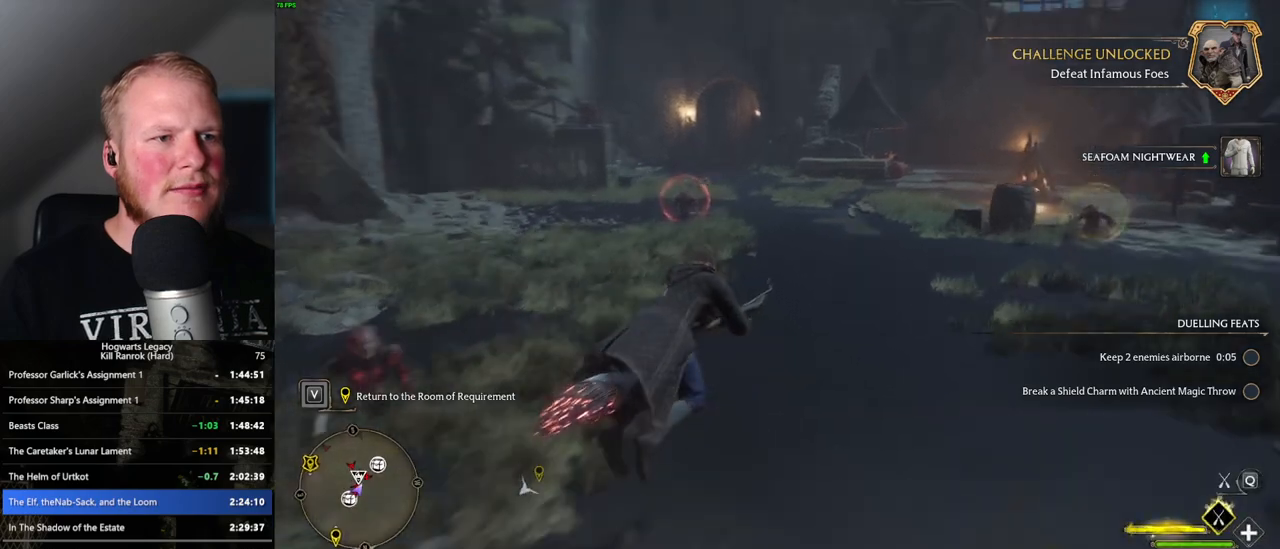
{"keys": ["a", "space", "w"], "mouse": ["left"], "events": [[34, "a", "down"]]}
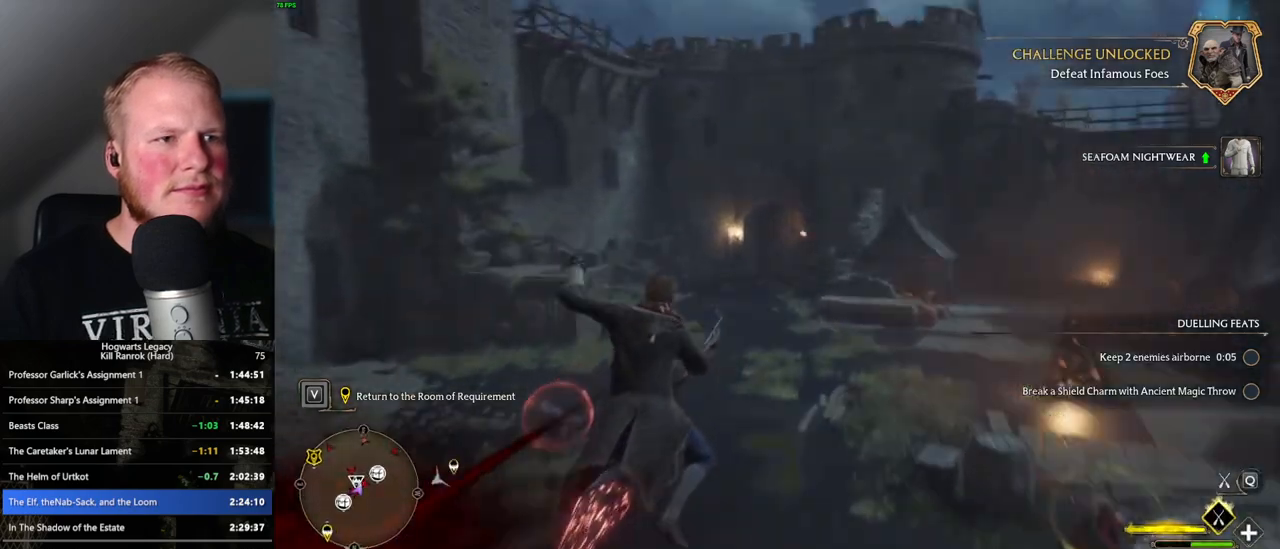
{"keys": ["space", "w"], "mouse": ["left"], "events": [[200, "a", "up"]]}
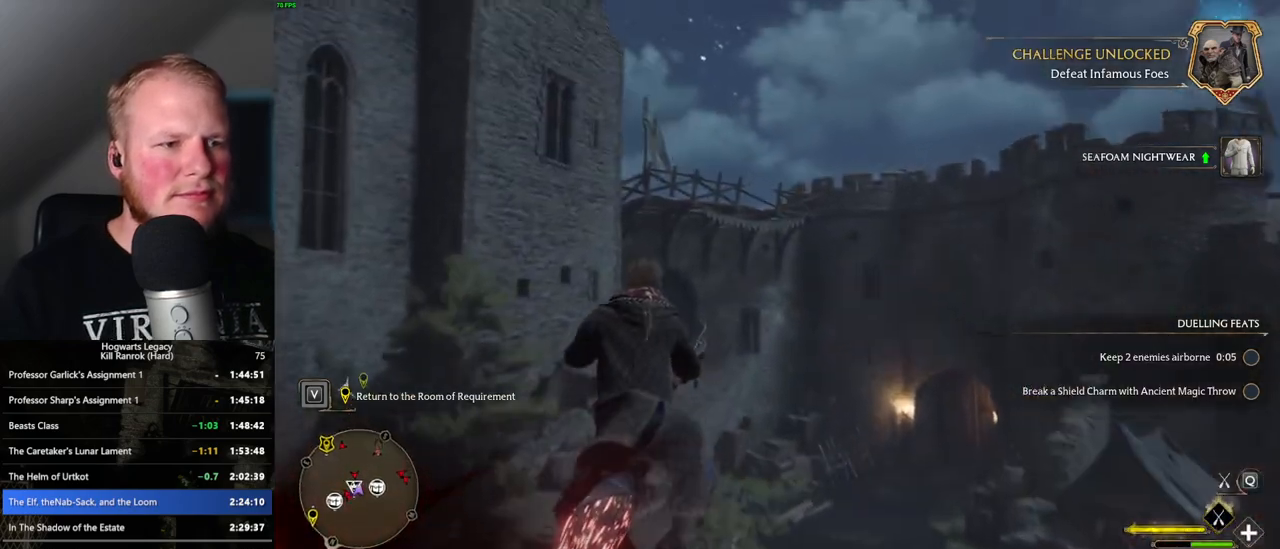
{"keys": ["space", "w"], "mouse": ["left"], "events": [[17, "space", "up"], [417, "space", "down"]]}
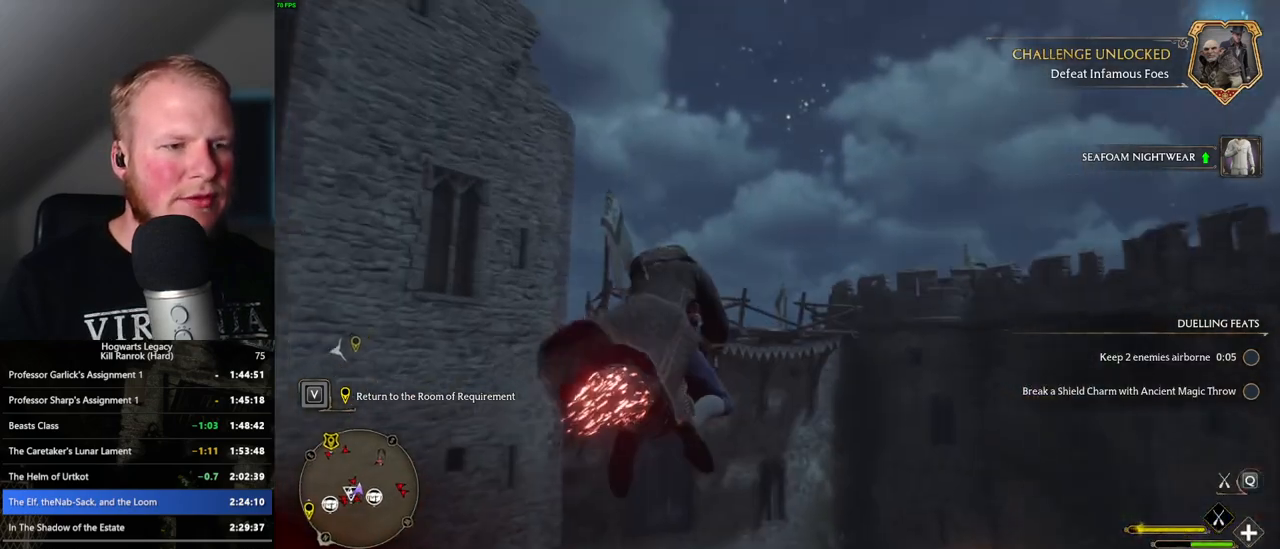
{"keys": ["a", "w"], "mouse": ["left"], "events": [[34, "space", "up"], [167, "a", "down"]]}
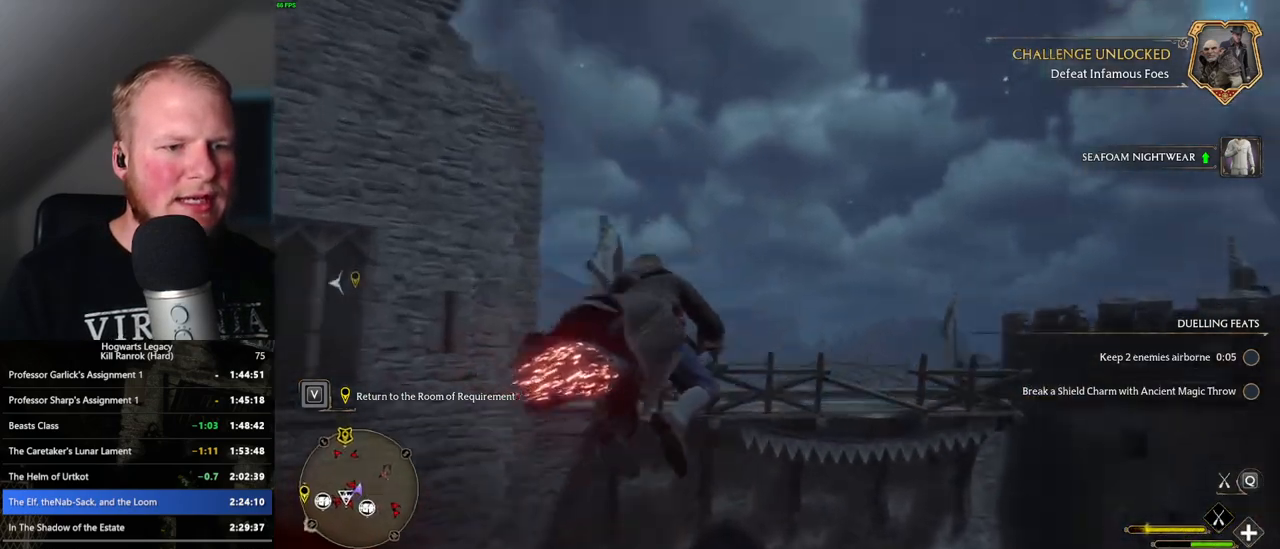
{"keys": ["w"], "mouse": ["left"], "events": [[100, "a", "up"]]}
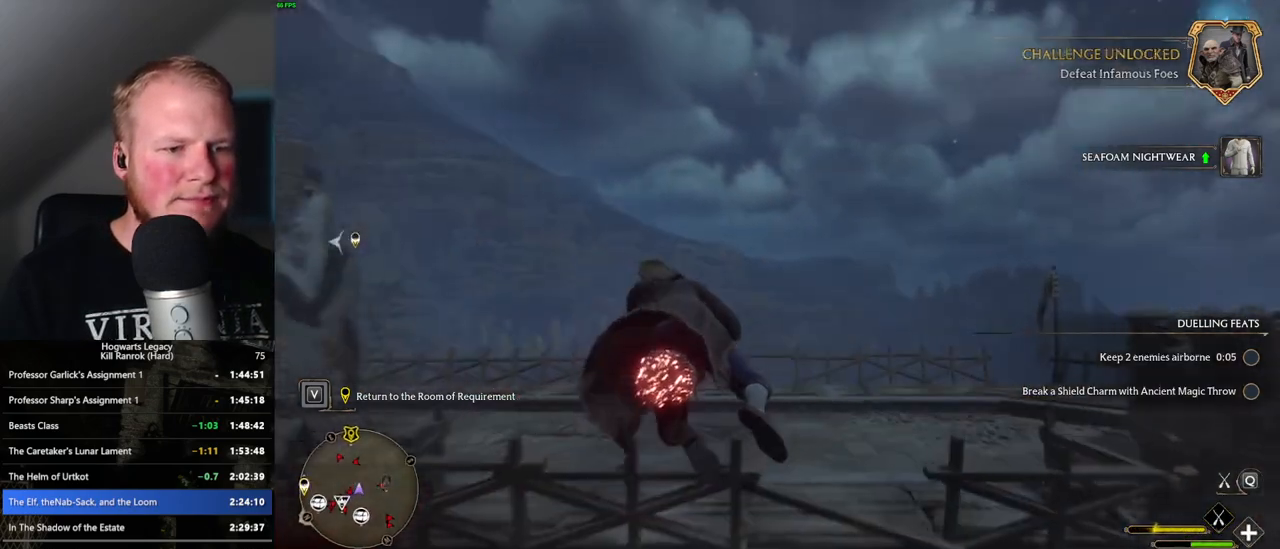
{"keys": ["w"], "mouse": ["left"], "events": []}
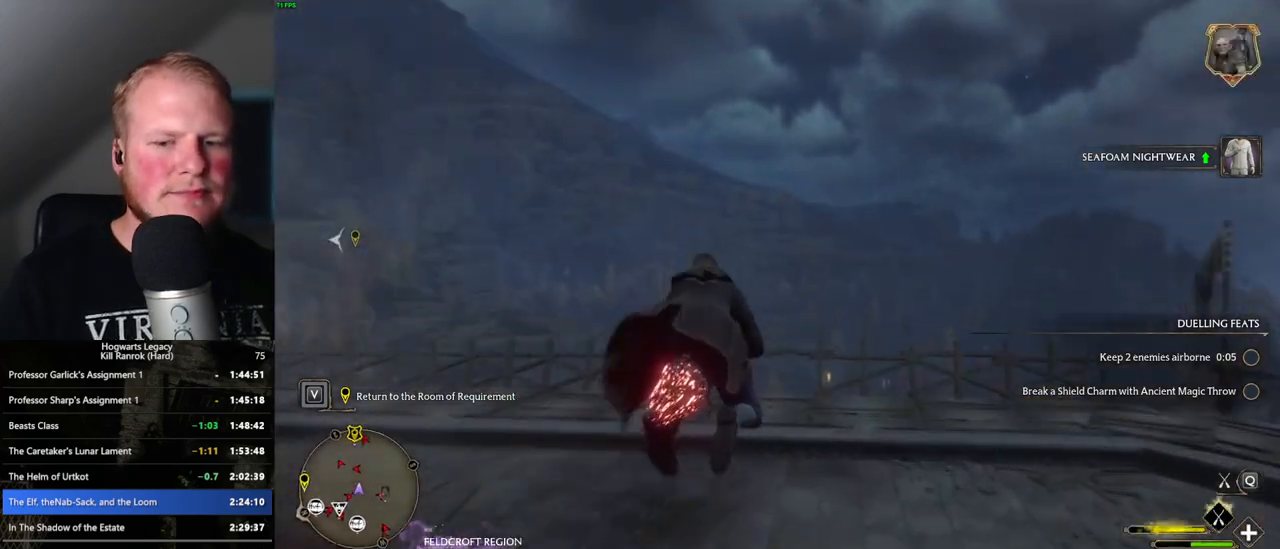
{"keys": ["w"], "mouse": ["left"], "events": []}